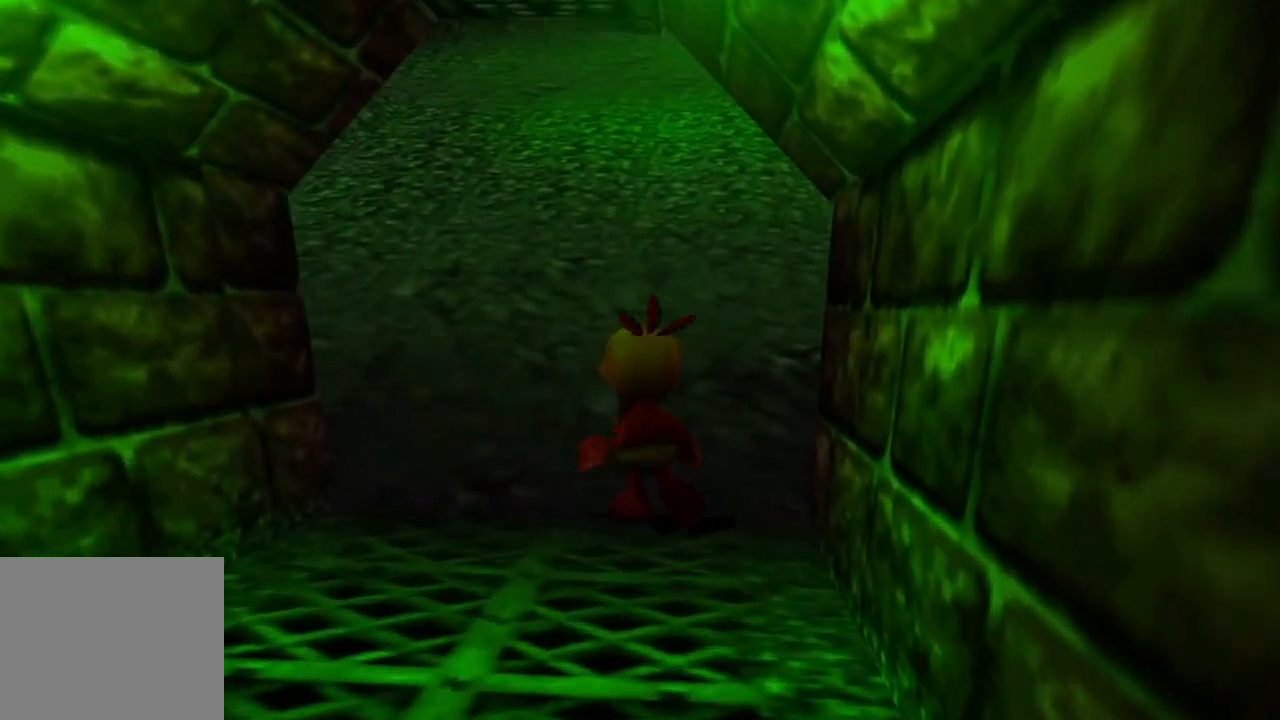
Gameplay with a controller (Xbox layout); each line is a JSON object with the inputs held at the frame after it. "events" lists button and stick changes between this image and that frame as [ms after this image, input, new state], when the widget could be followed in between. Not read: L1 L3 R3.
{"buttons": [], "left_stick": "up", "right_stick": "up", "events": []}
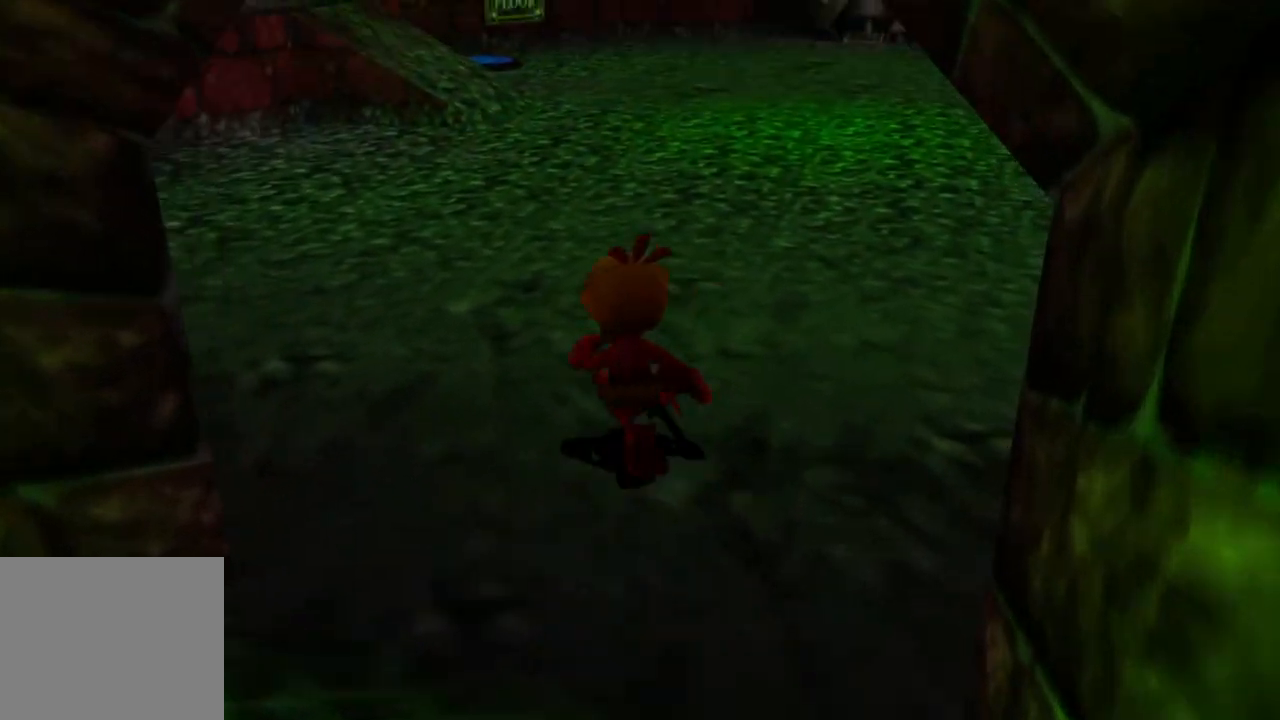
{"buttons": [], "left_stick": "up", "right_stick": "up", "events": []}
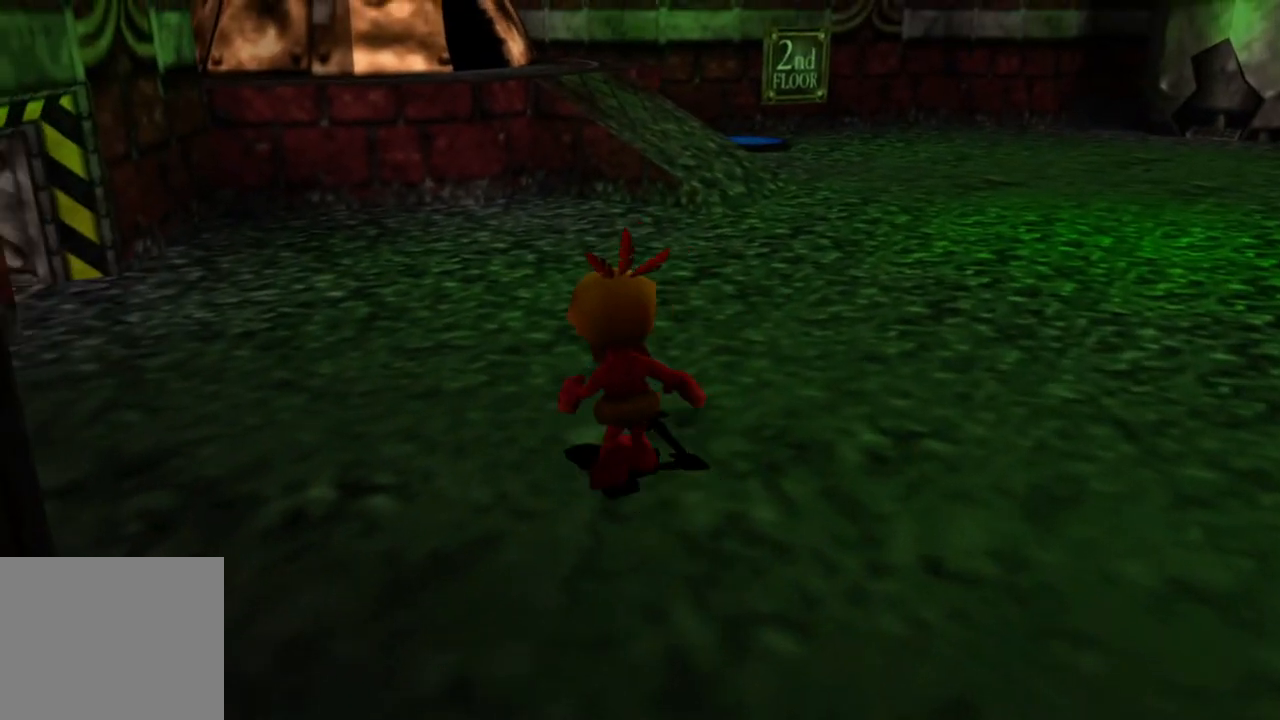
{"buttons": [], "left_stick": "up", "right_stick": "up", "events": []}
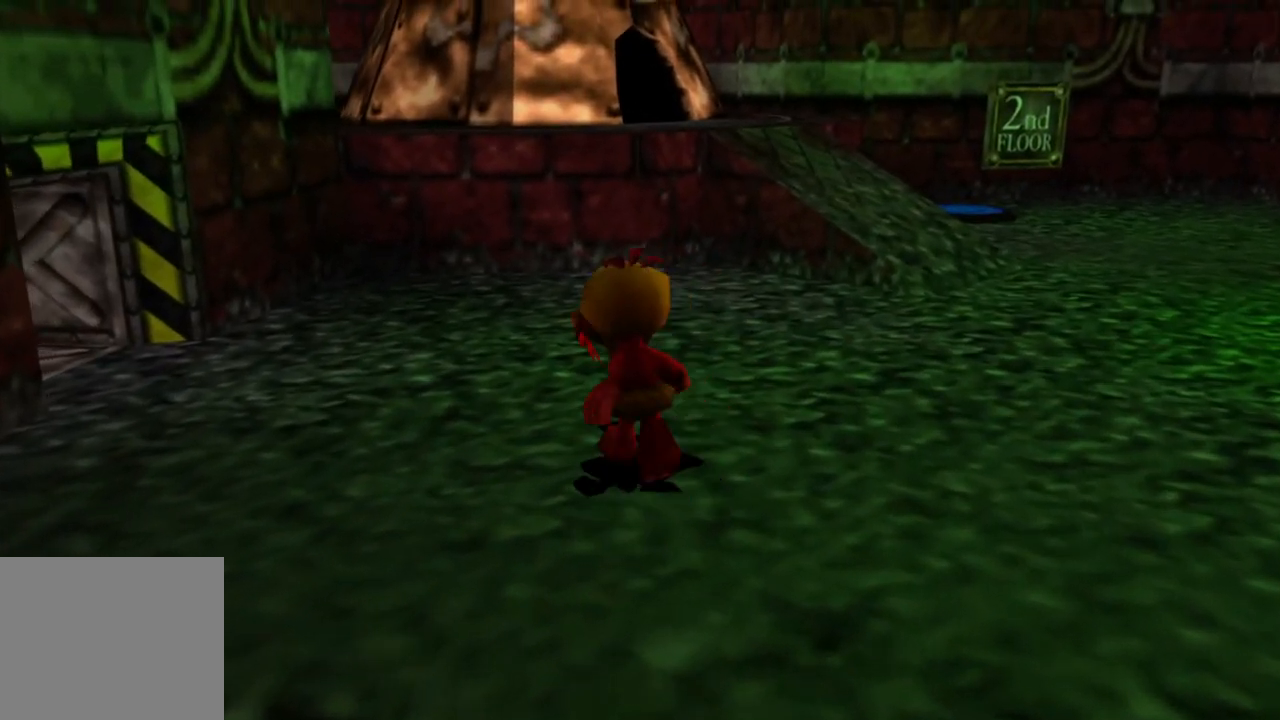
{"buttons": [], "left_stick": "center", "right_stick": "up", "events": [[283, "left_stick", "center"]]}
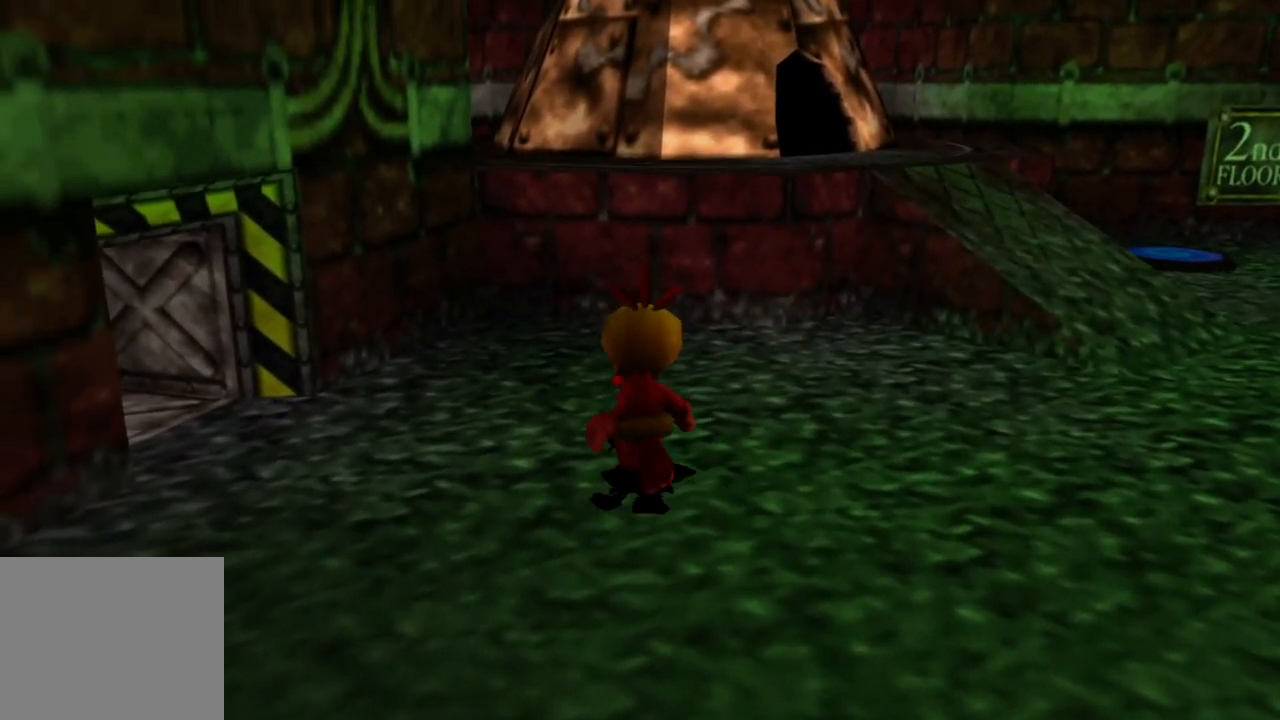
{"buttons": [], "left_stick": "up-left", "right_stick": "up-left", "events": [[50, "left_stick", "up-left"], [400, "right_stick", "up-left"]]}
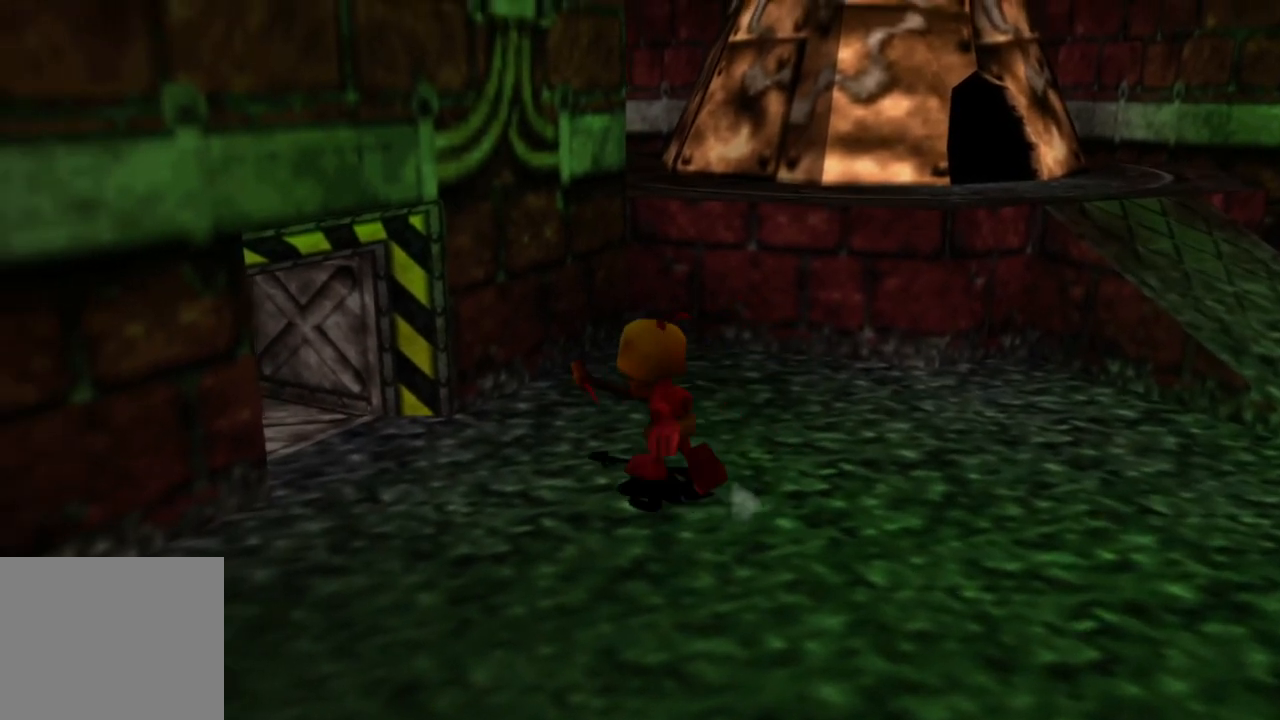
{"buttons": [], "left_stick": "up-left", "right_stick": "up-left", "events": []}
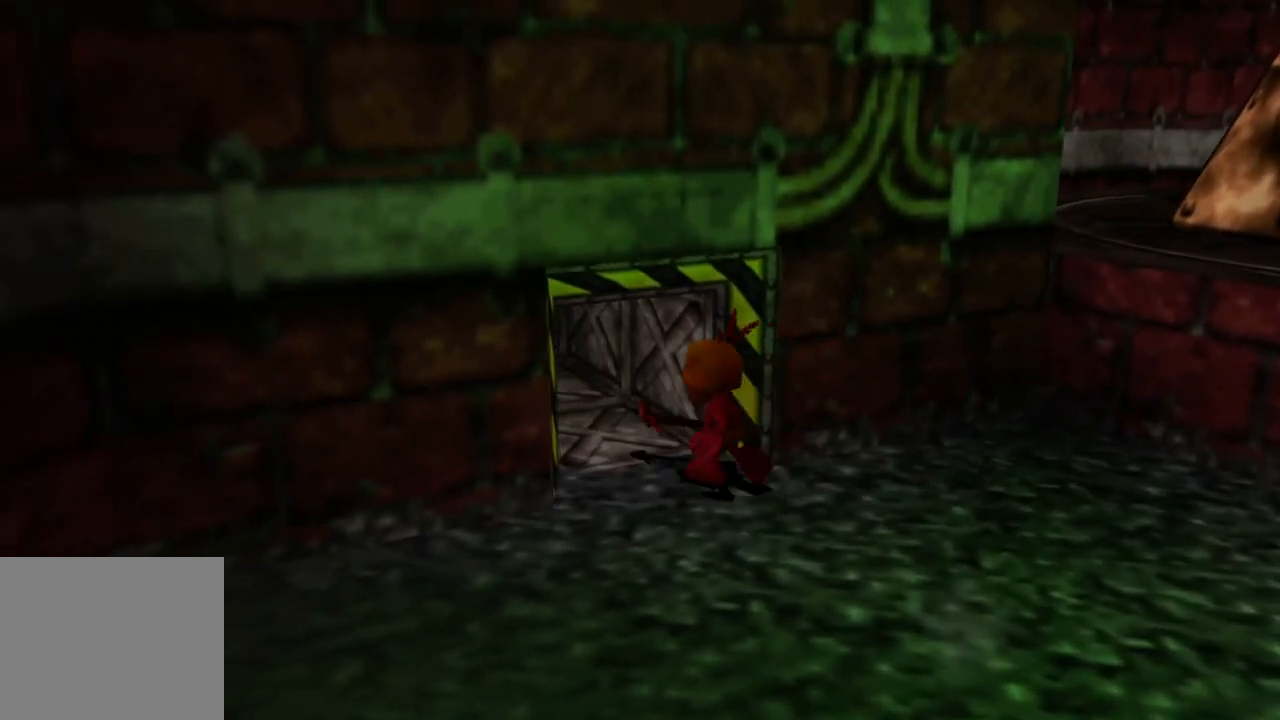
{"buttons": [], "left_stick": "up", "right_stick": "center", "events": [[150, "left_stick", "up"], [250, "right_stick", "center"]]}
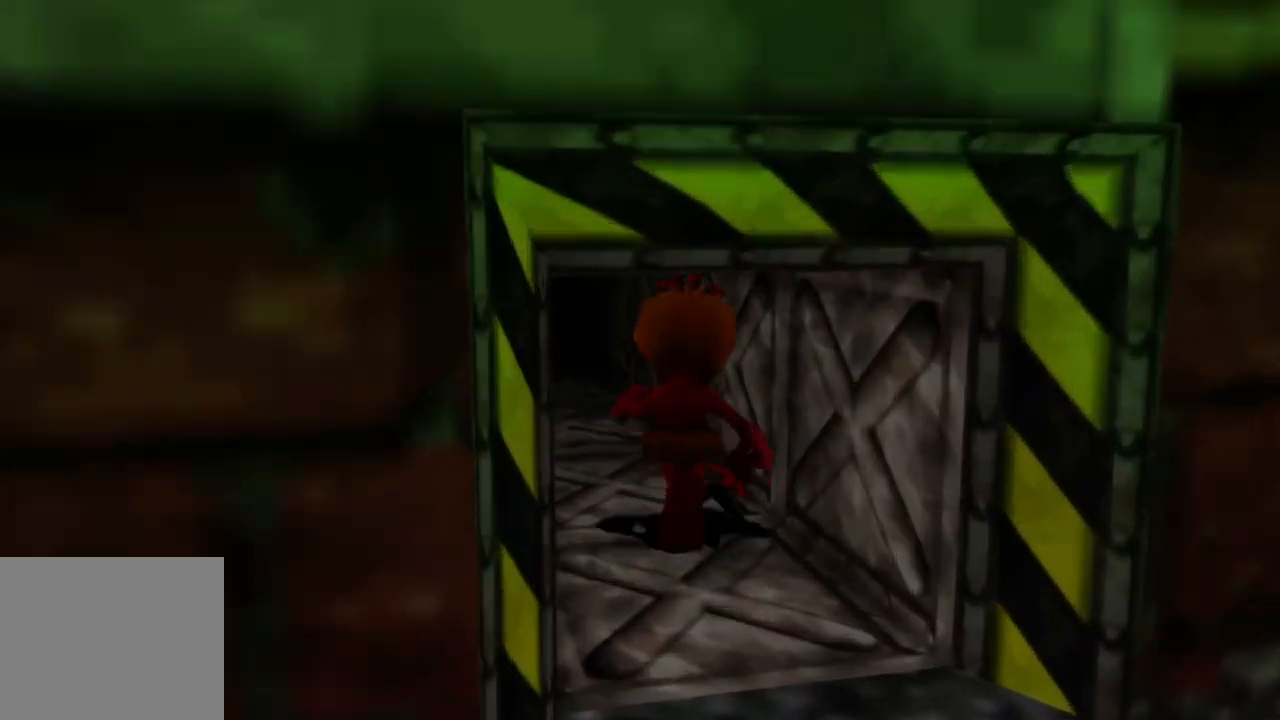
{"buttons": [], "left_stick": "up", "right_stick": "center", "events": []}
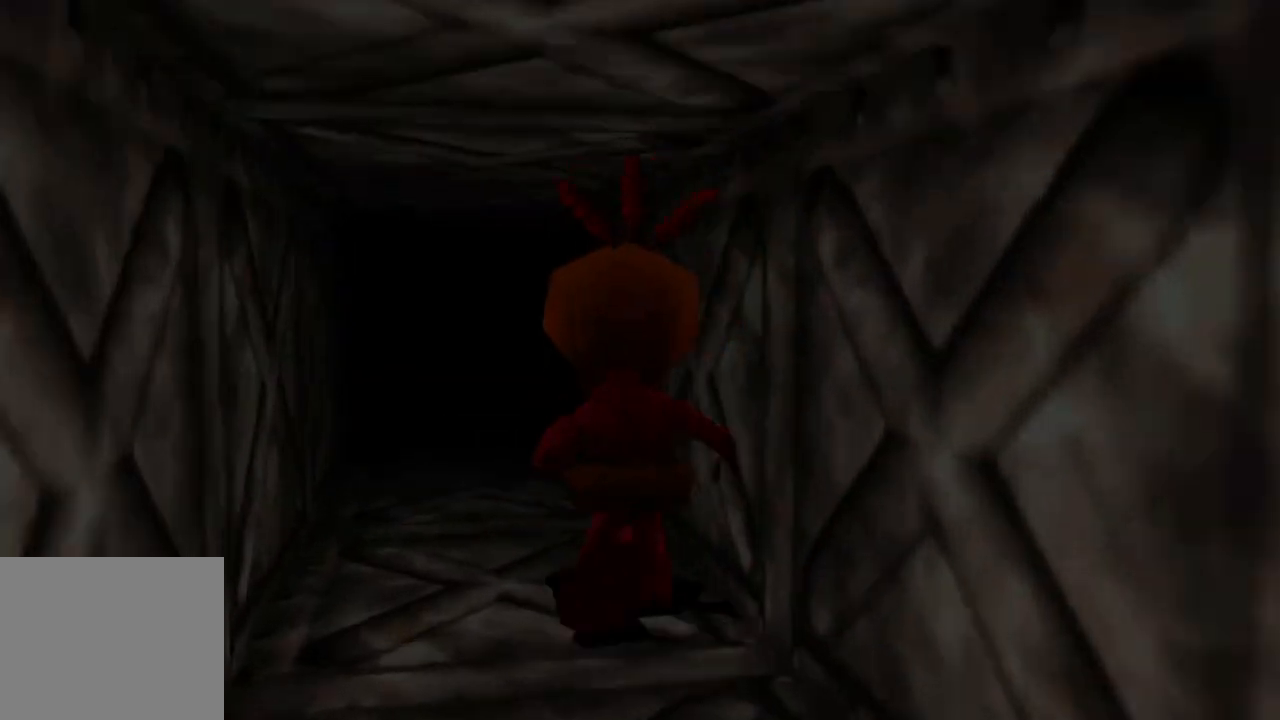
{"buttons": [], "left_stick": "up", "right_stick": "center", "events": []}
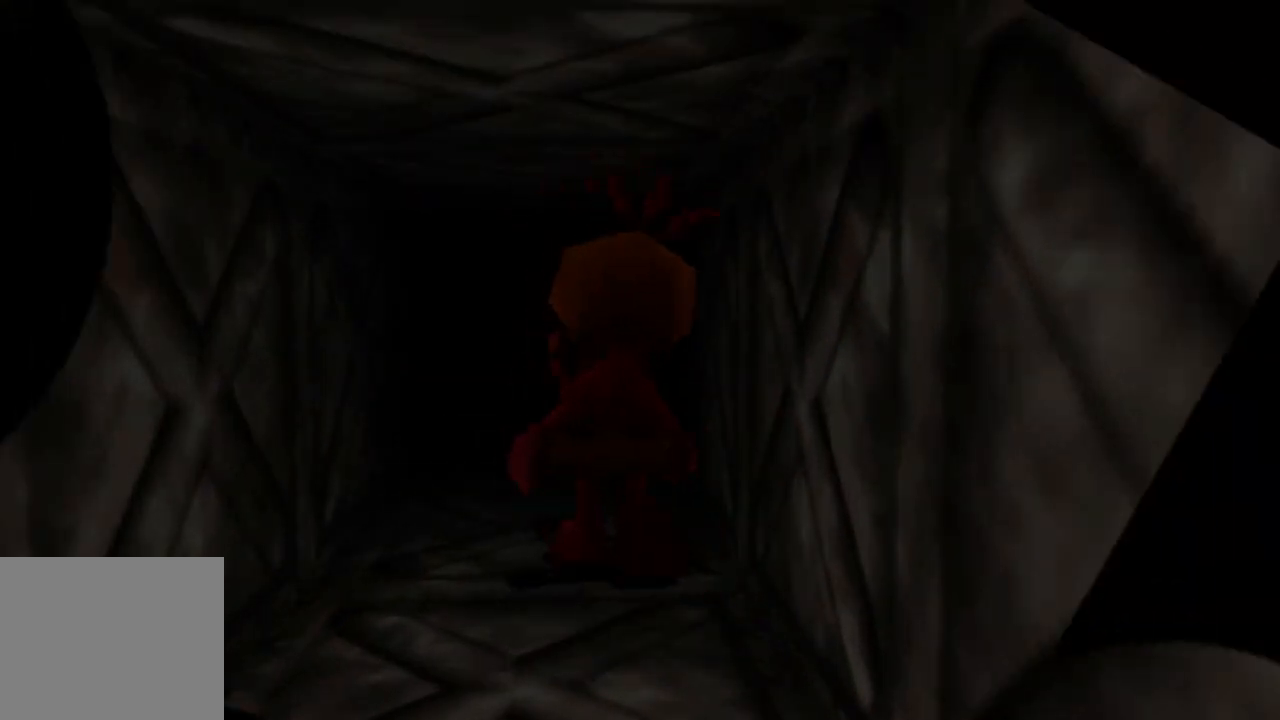
{"buttons": [], "left_stick": "center", "right_stick": "center", "events": [[350, "left_stick", "center"]]}
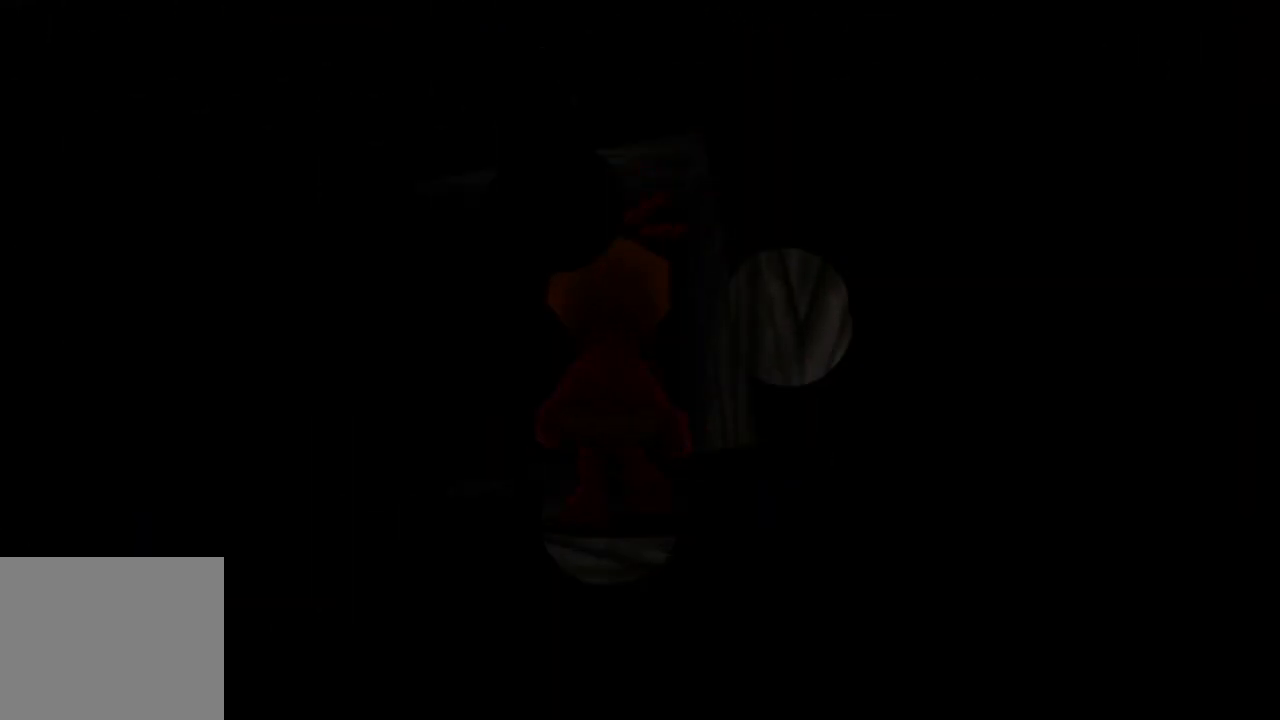
{"buttons": [], "left_stick": "center", "right_stick": "center", "events": []}
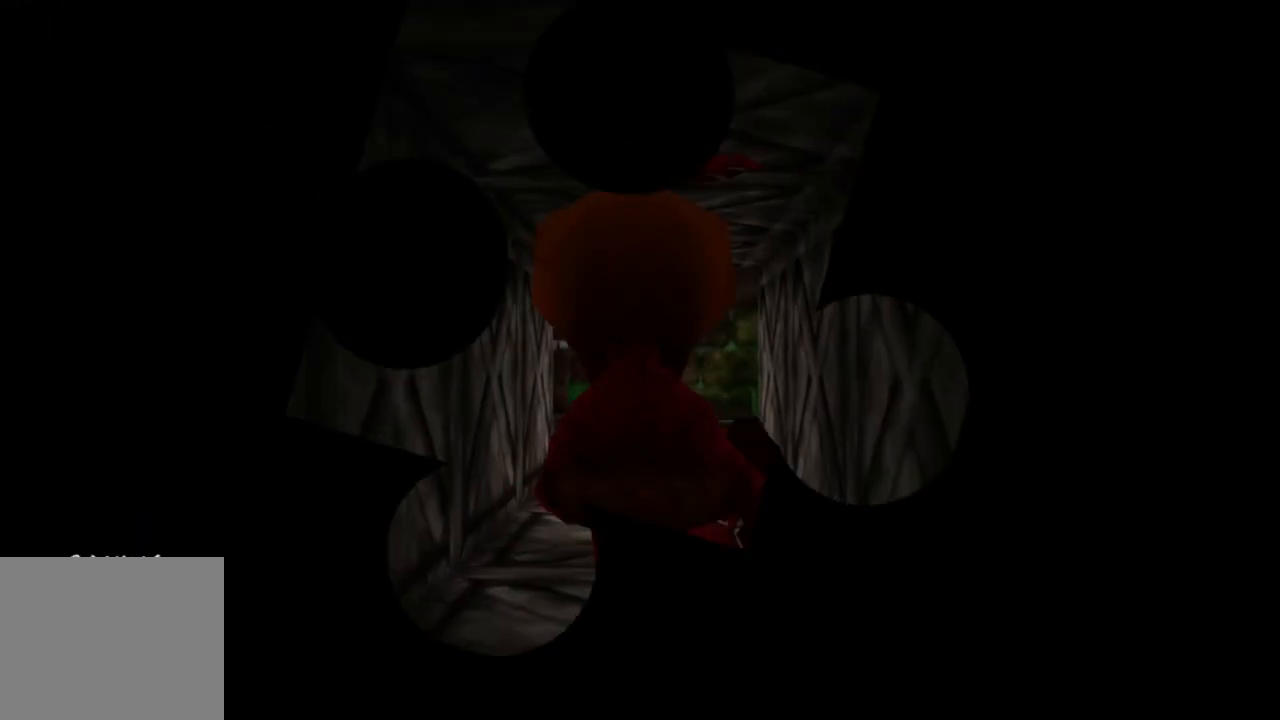
{"buttons": [], "left_stick": "up", "right_stick": "center", "events": [[300, "left_stick", "up"]]}
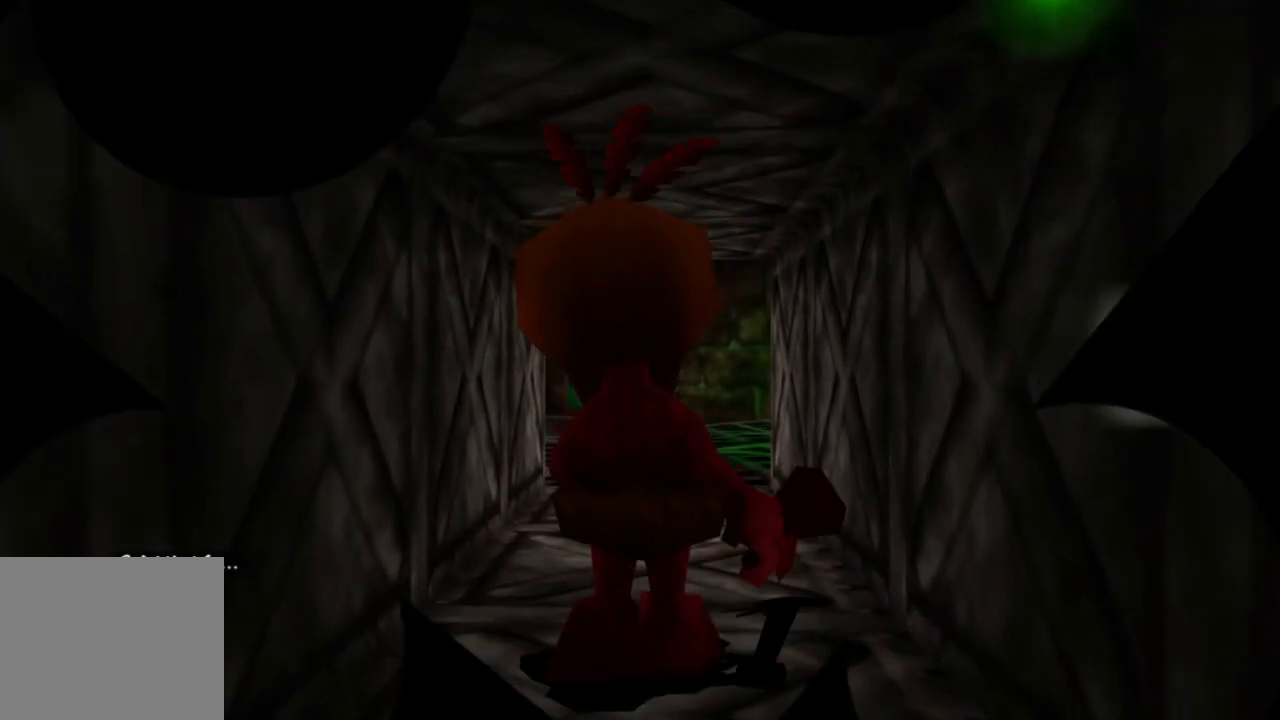
{"buttons": [], "left_stick": "up", "right_stick": "center", "events": []}
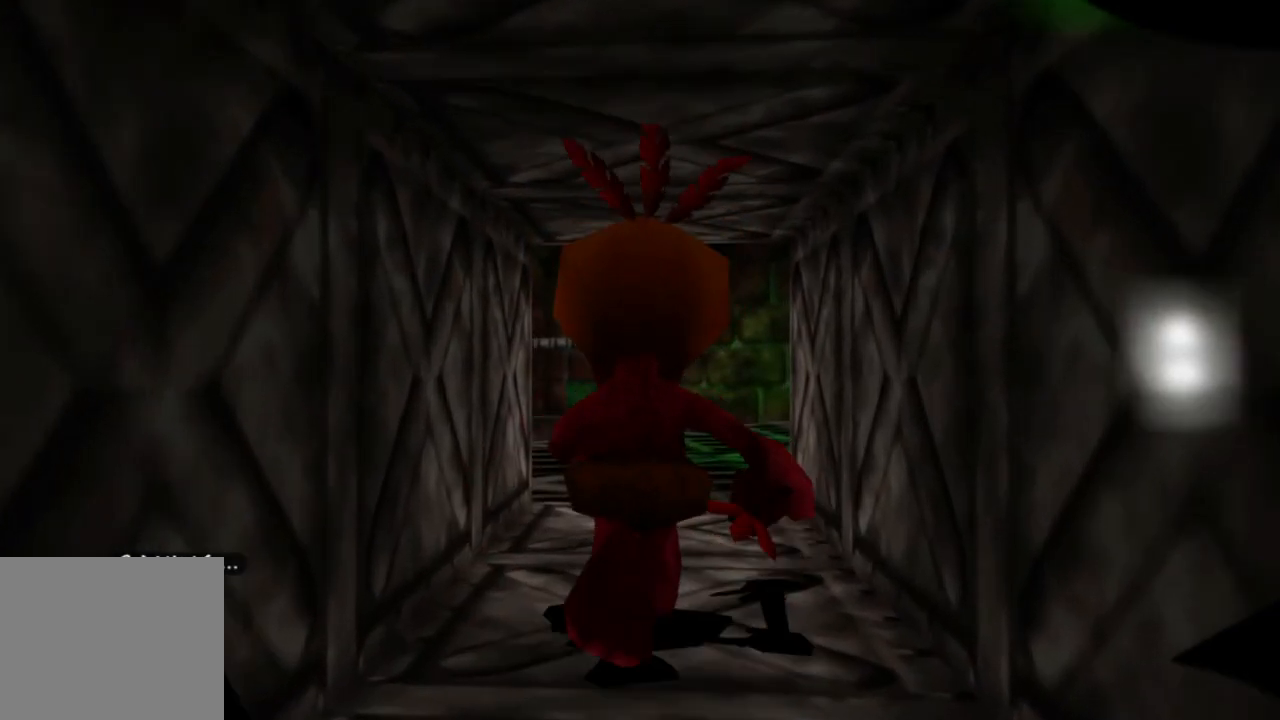
{"buttons": [], "left_stick": "up", "right_stick": "center", "events": []}
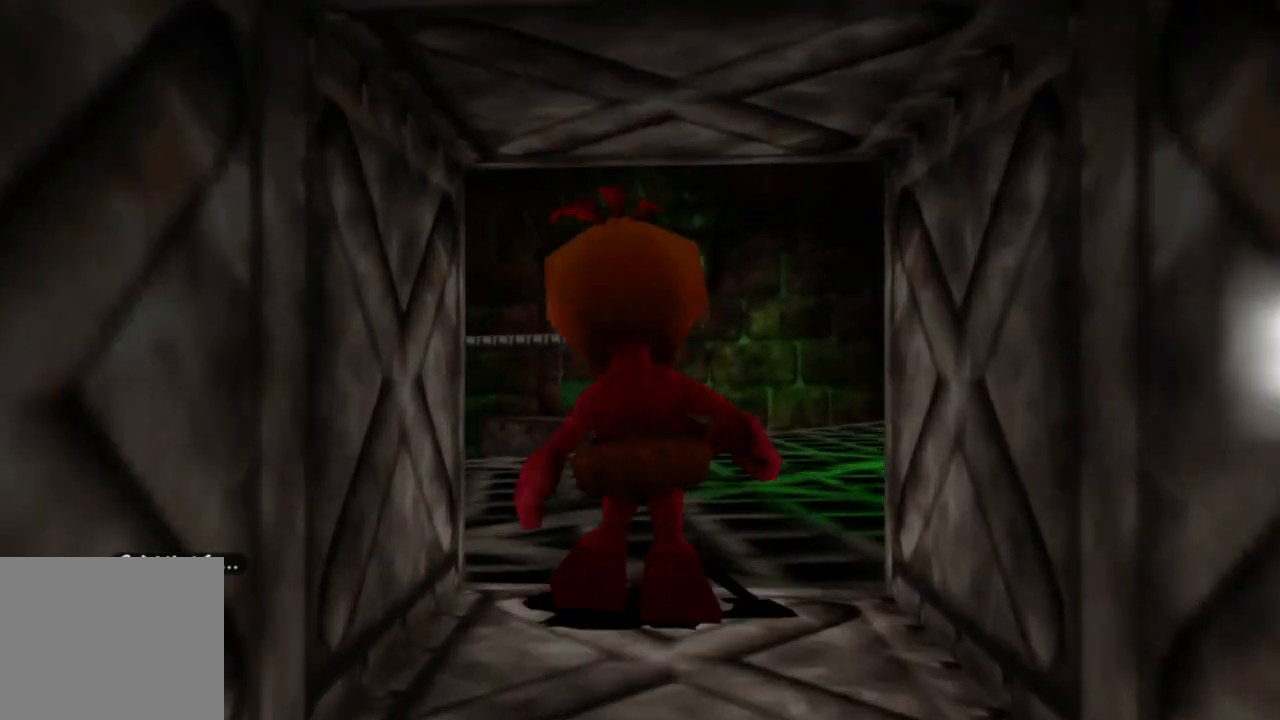
{"buttons": [], "left_stick": "center", "right_stick": "center", "events": [[383, "left_stick", "up-right"], [500, "left_stick", "center"]]}
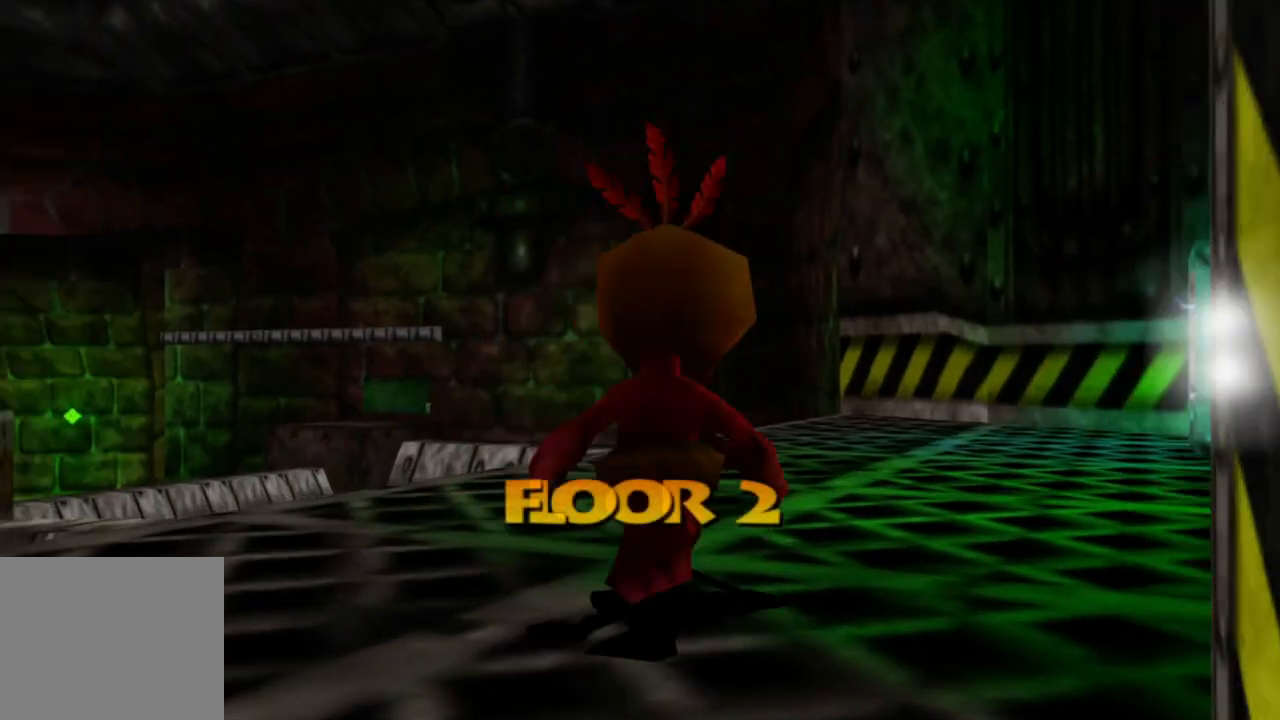
{"buttons": [], "left_stick": "up-right", "right_stick": "center", "events": [[450, "left_stick", "up-right"]]}
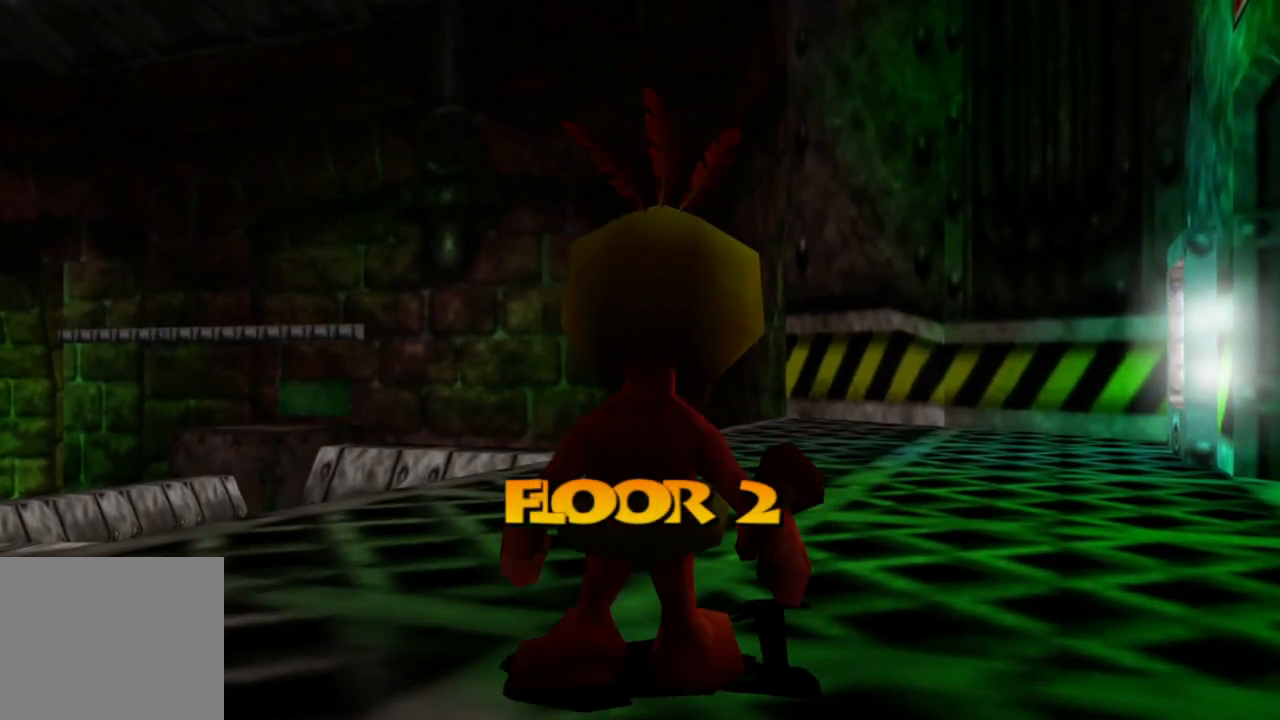
{"buttons": [], "left_stick": "up-right", "right_stick": "right", "events": [[100, "right_stick", "right"]]}
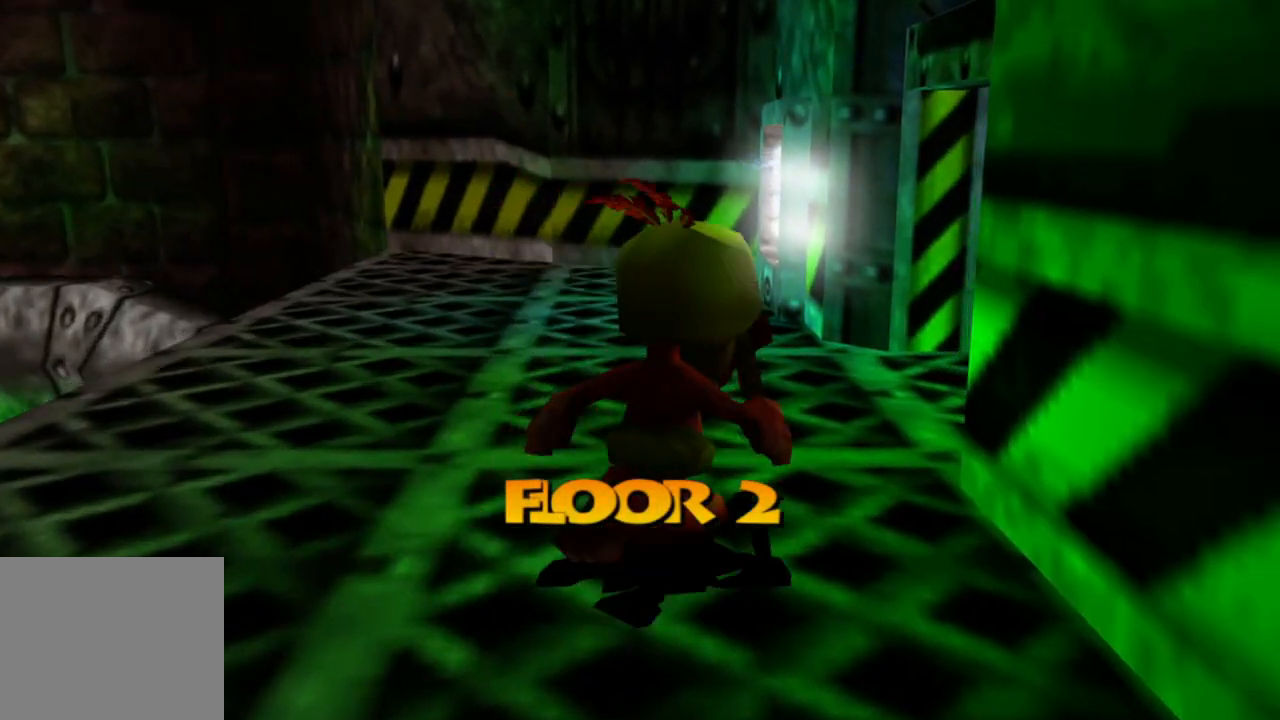
{"buttons": [], "left_stick": "up-right", "right_stick": "right", "events": []}
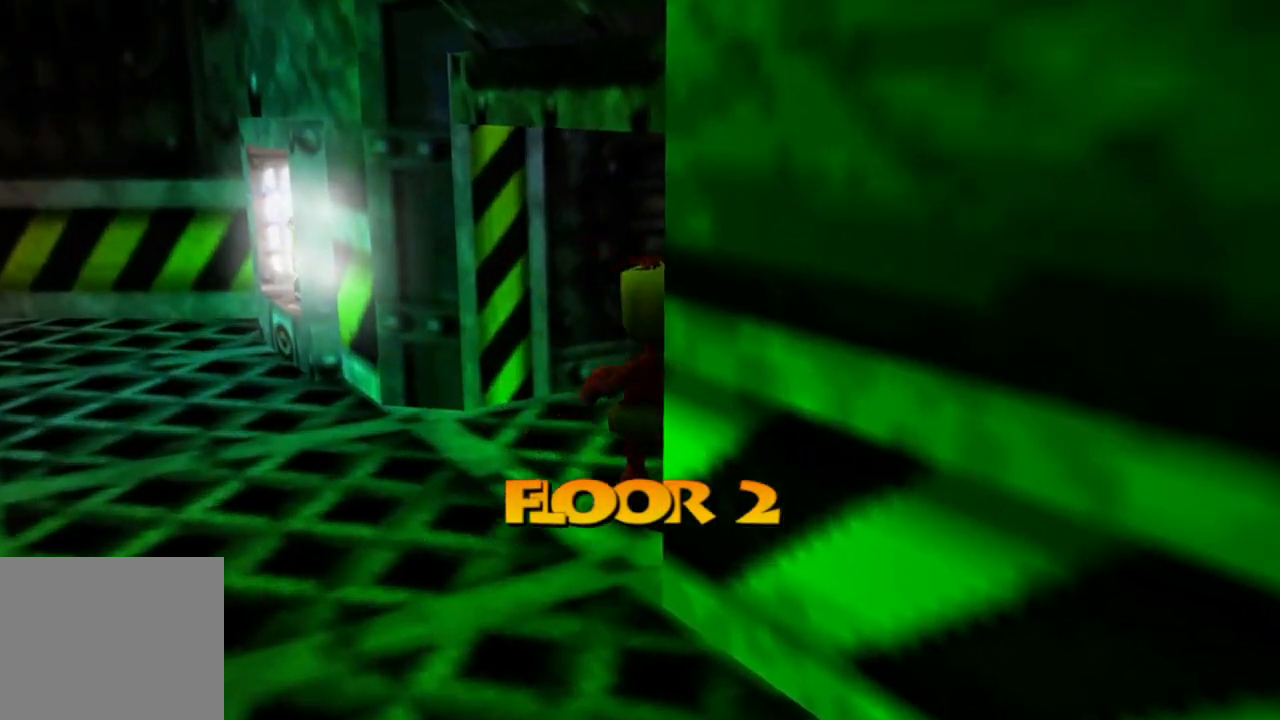
{"buttons": [], "left_stick": "up-right", "right_stick": "right", "events": []}
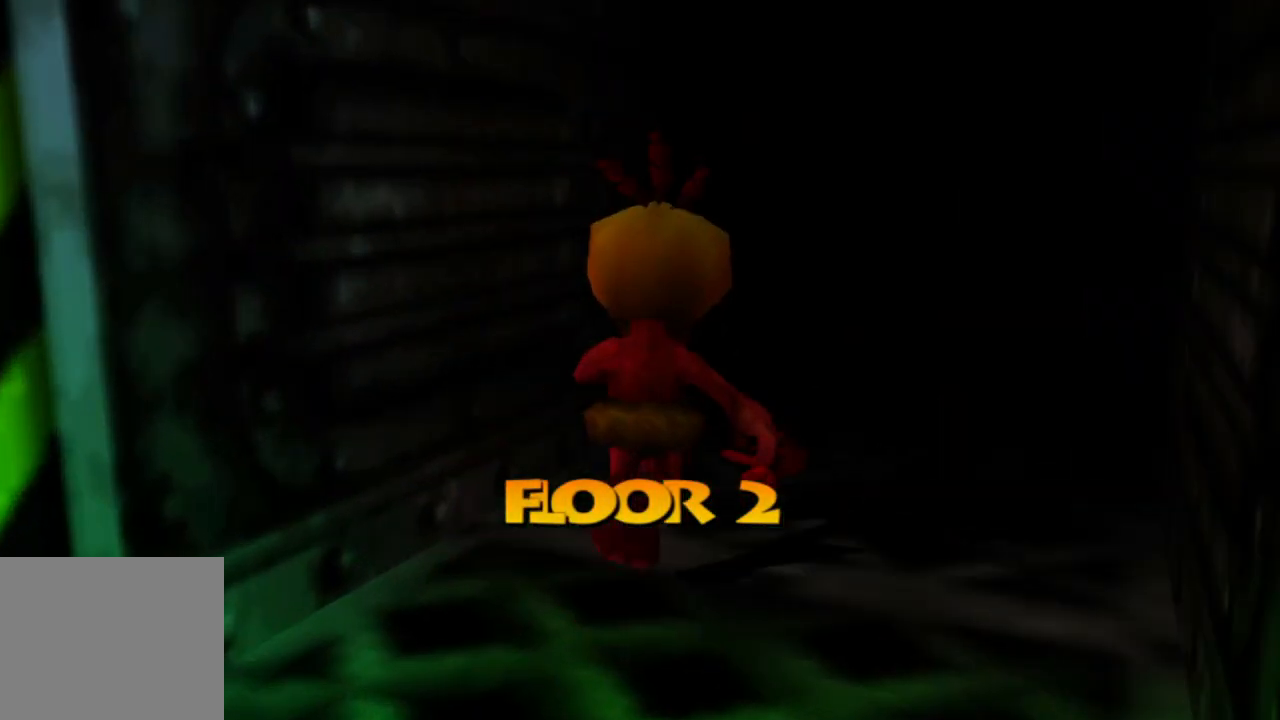
{"buttons": [], "left_stick": "up-right", "right_stick": "center", "events": [[450, "right_stick", "center"]]}
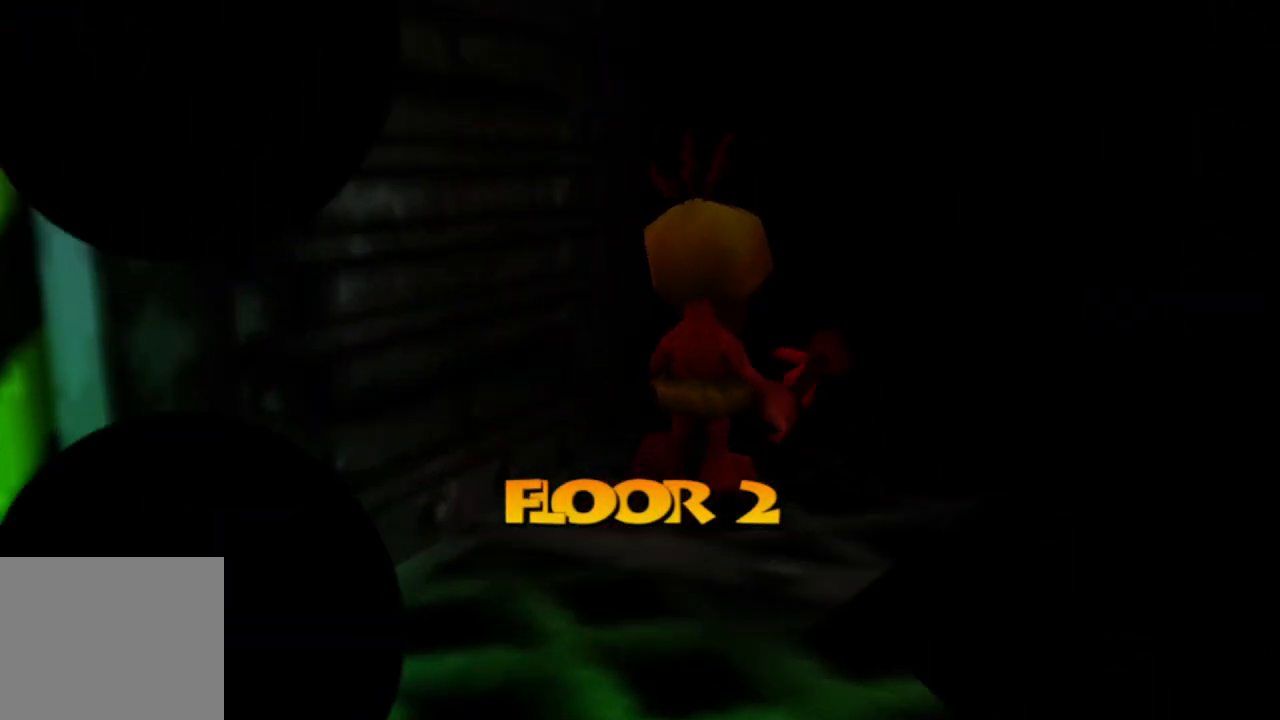
{"buttons": [], "left_stick": "center", "right_stick": "center", "events": [[100, "left_stick", "center"]]}
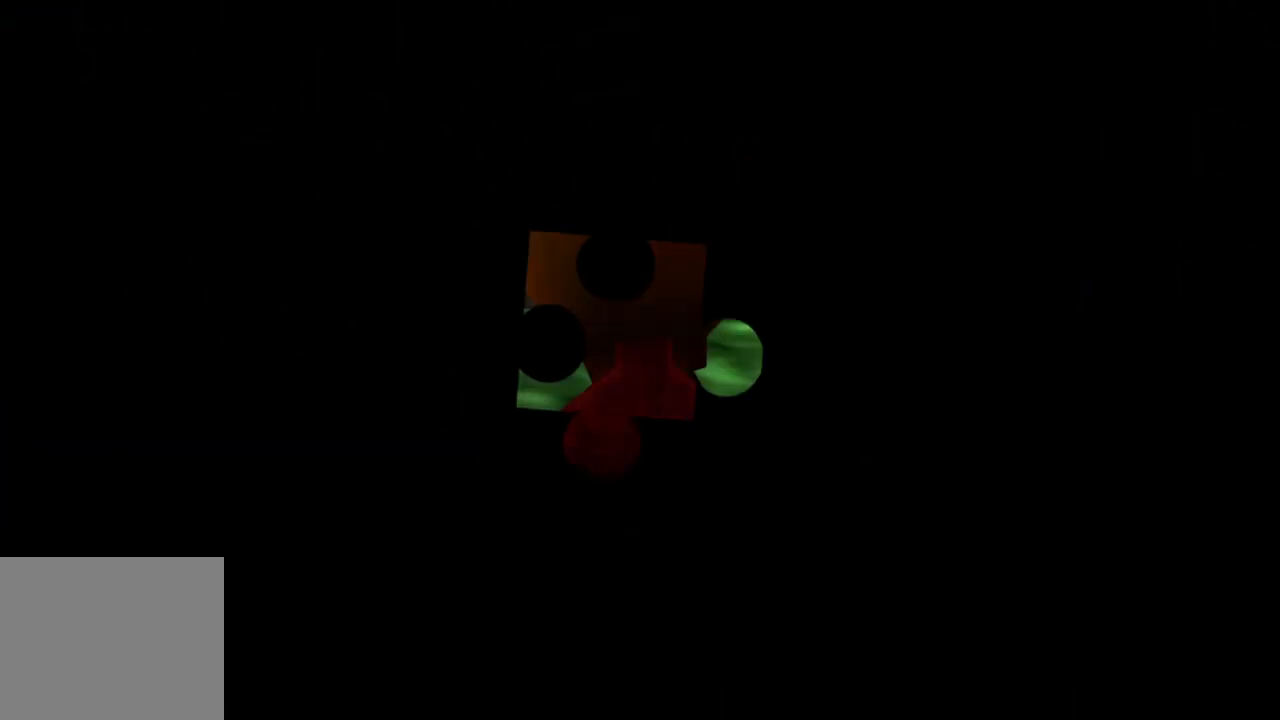
{"buttons": [], "left_stick": "center", "right_stick": "center", "events": []}
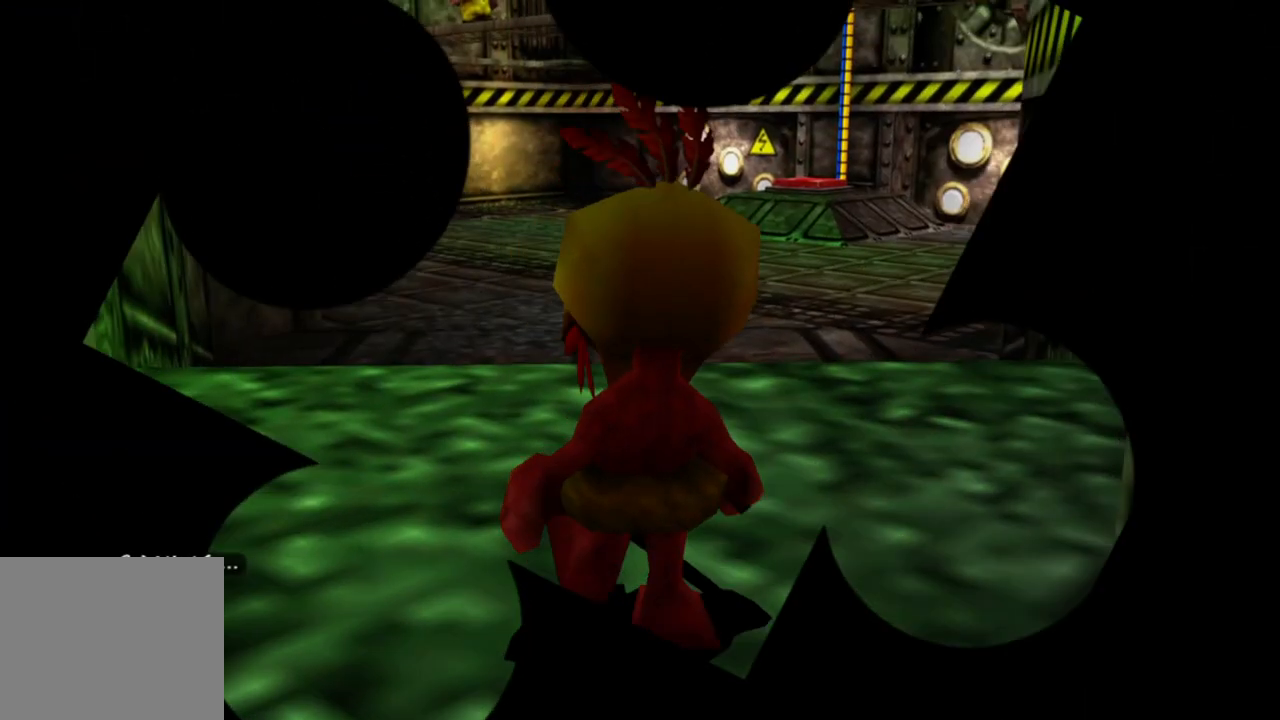
{"buttons": [], "left_stick": "up", "right_stick": "center", "events": [[33, "left_stick", "up"]]}
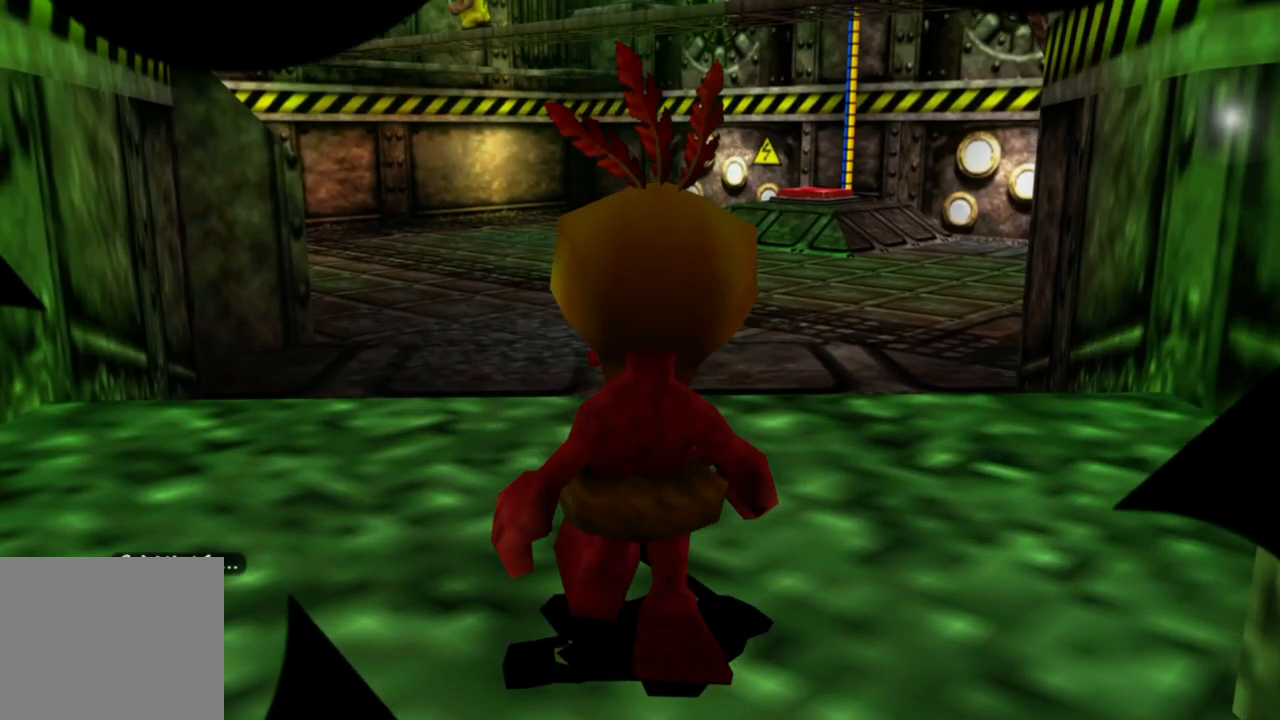
{"buttons": [], "left_stick": "up", "right_stick": "center", "events": [[233, "L2", "down"], [250, "L2", "up"]]}
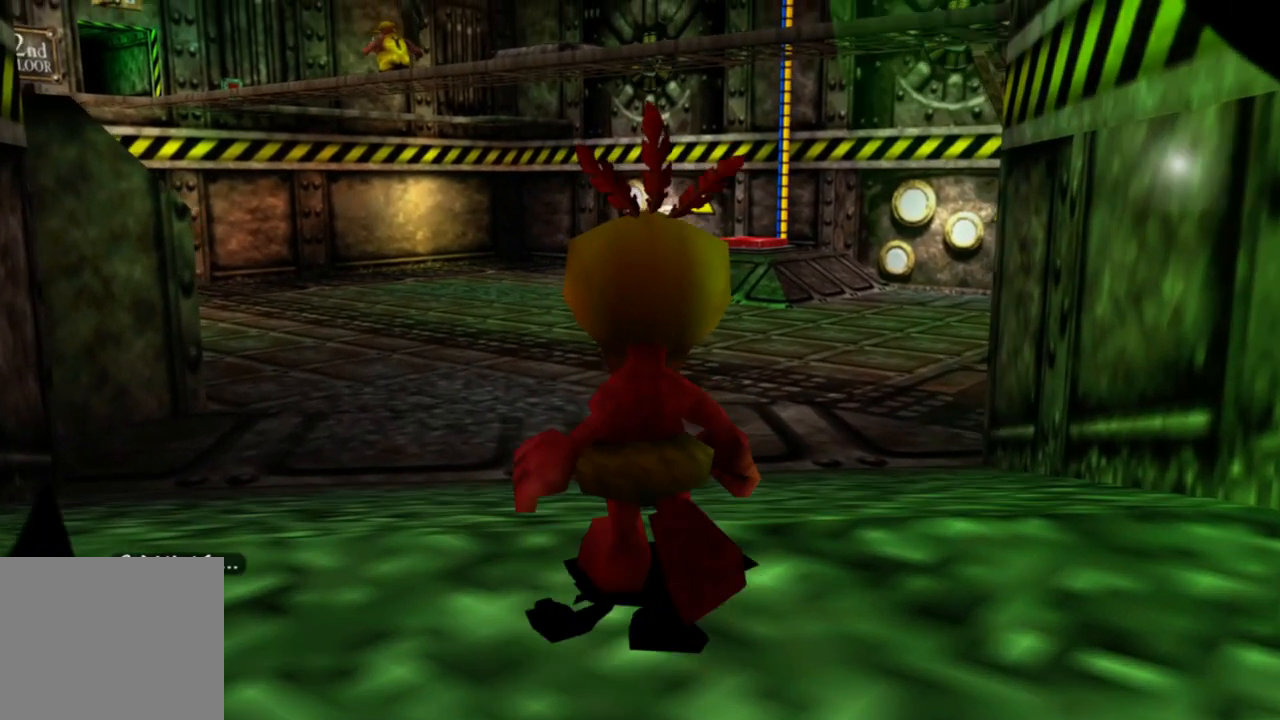
{"buttons": [], "left_stick": "up", "right_stick": "center", "events": []}
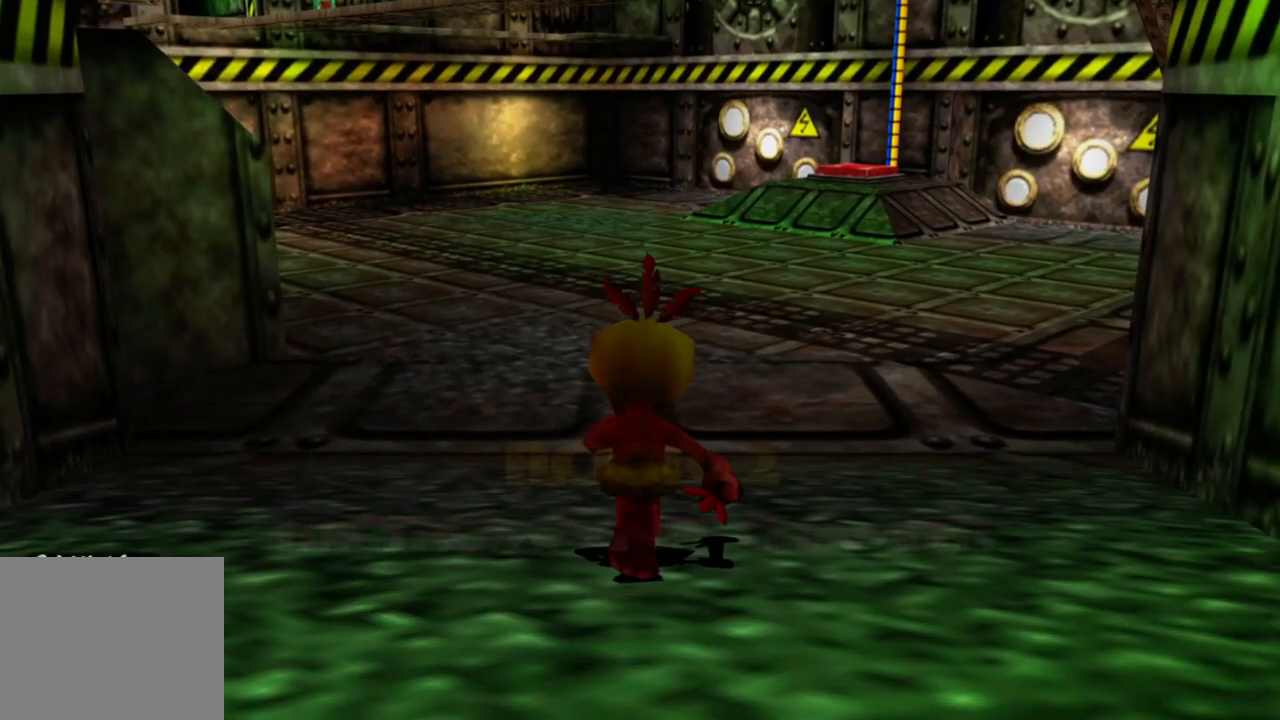
{"buttons": [], "left_stick": "up", "right_stick": "center", "events": []}
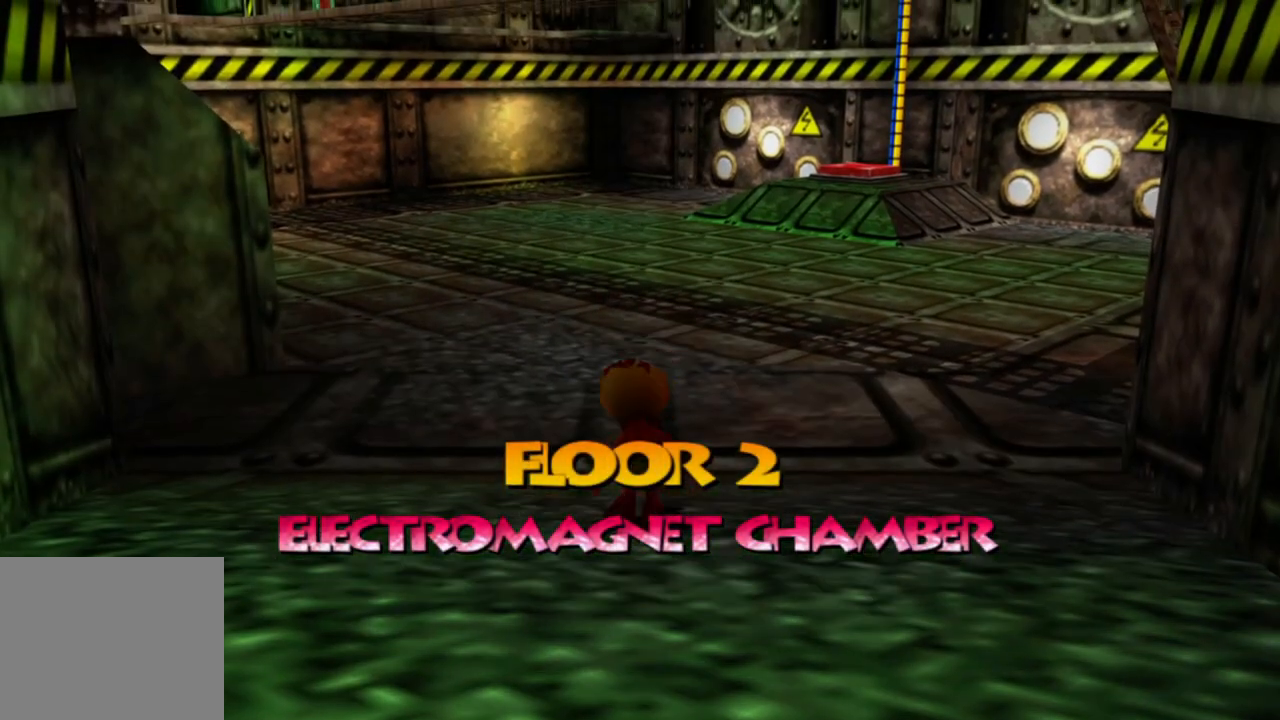
{"buttons": [], "left_stick": "up", "right_stick": "right", "events": [[350, "right_stick", "right"]]}
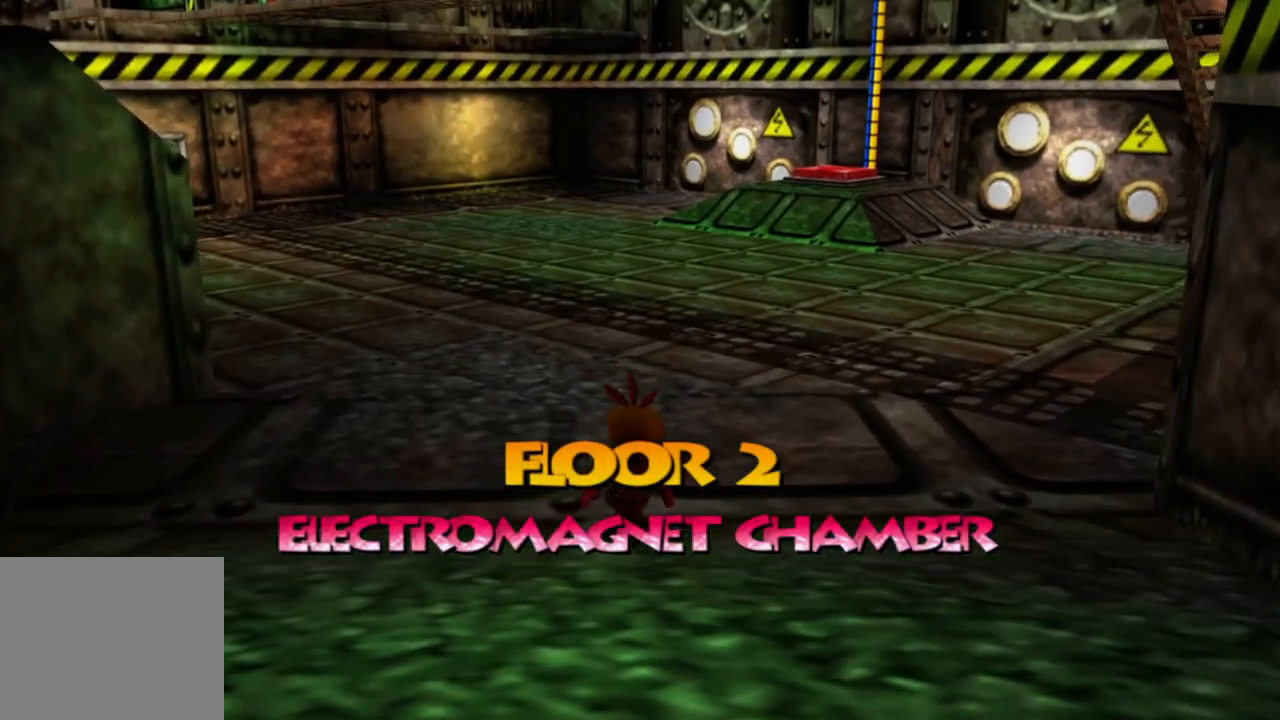
{"buttons": [], "left_stick": "up", "right_stick": "right", "events": []}
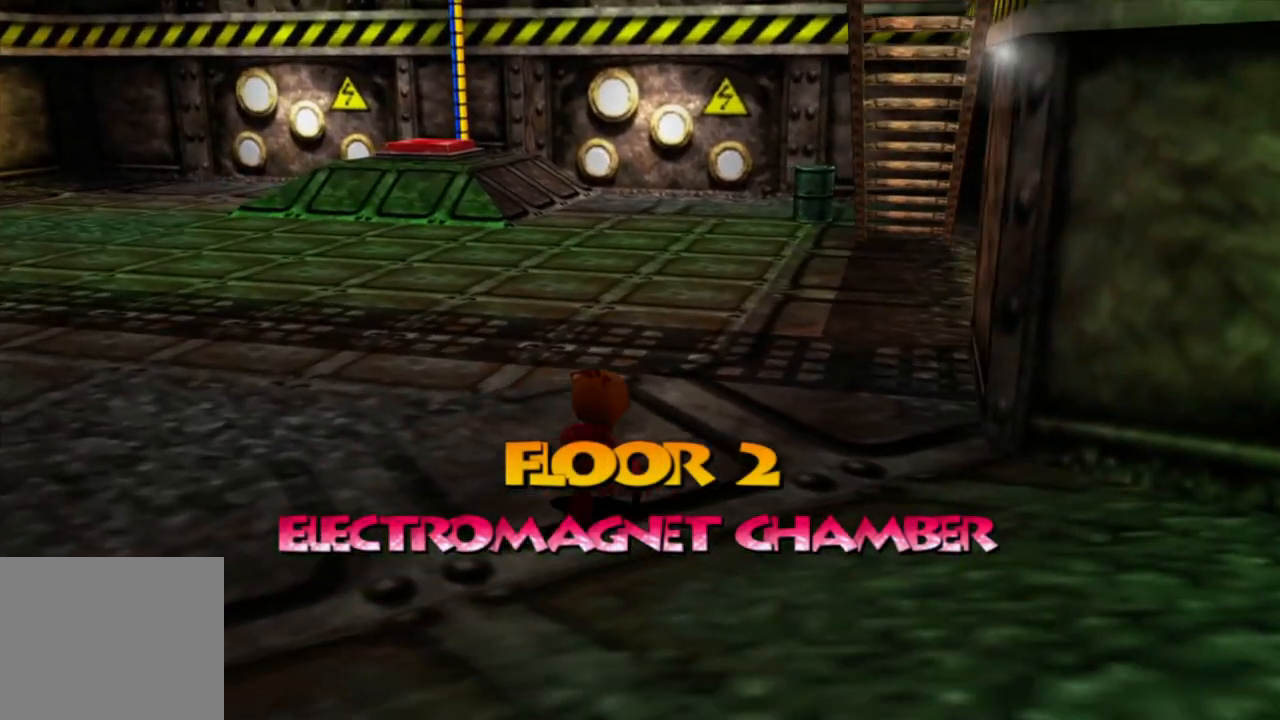
{"buttons": [], "left_stick": "up", "right_stick": "center", "events": [[233, "right_stick", "center"]]}
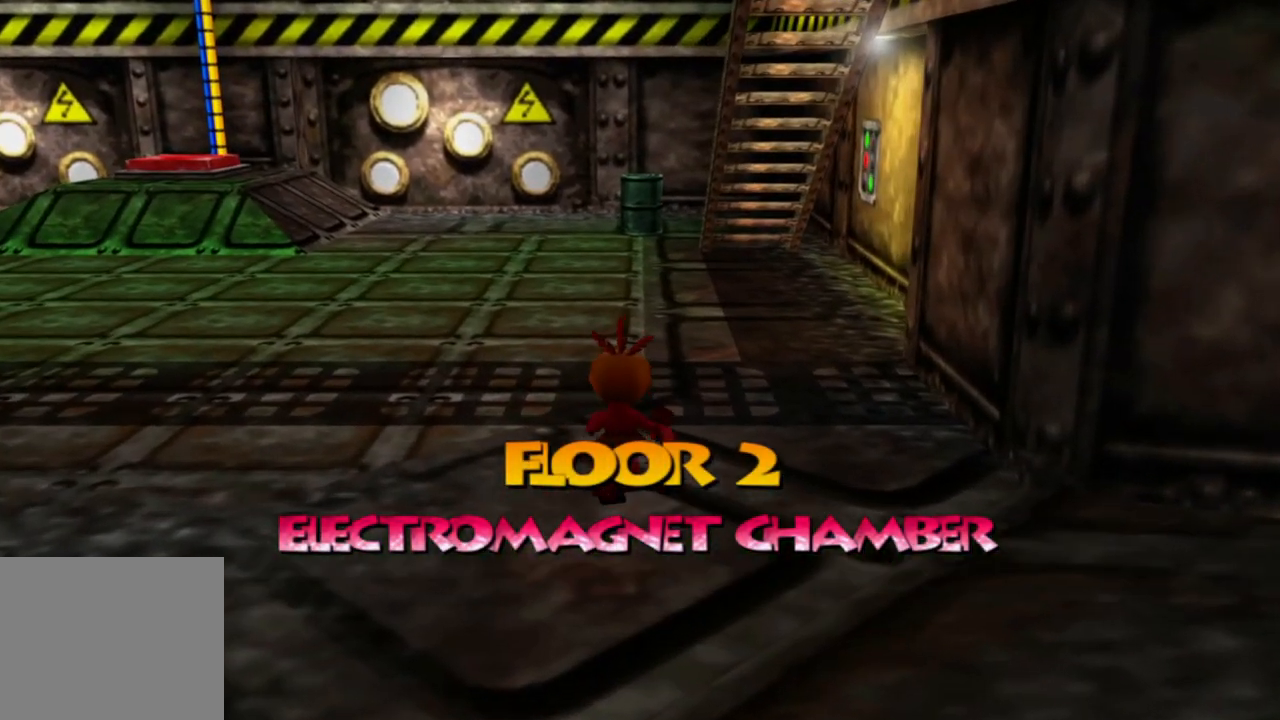
{"buttons": [], "left_stick": "up", "right_stick": "right", "events": [[300, "right_stick", "right"]]}